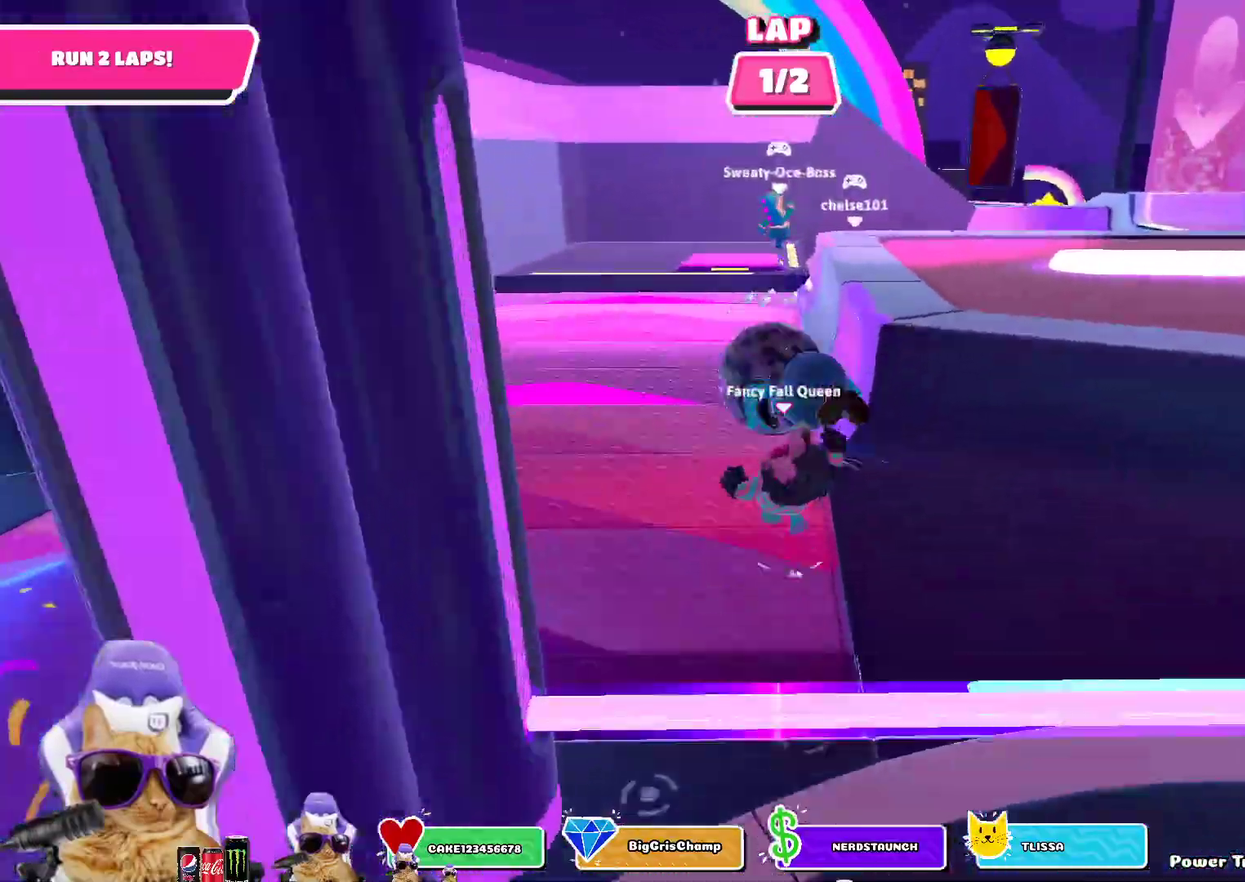
Gameplay with a controller (PlayStation layout); each line is a JSON object with the inputs held at the frame after it (dt_ms = milliseconds from this image to that frame). "events" lists button and stick changes between this image and that frame as [ms after this image, input, new state], when the widget could be followed in between. Not read: L2.
{"dt_ms": 700, "buttons": [], "left_stick": "up", "right_stick": "center", "events": [[333, "left_stick", "up"]]}
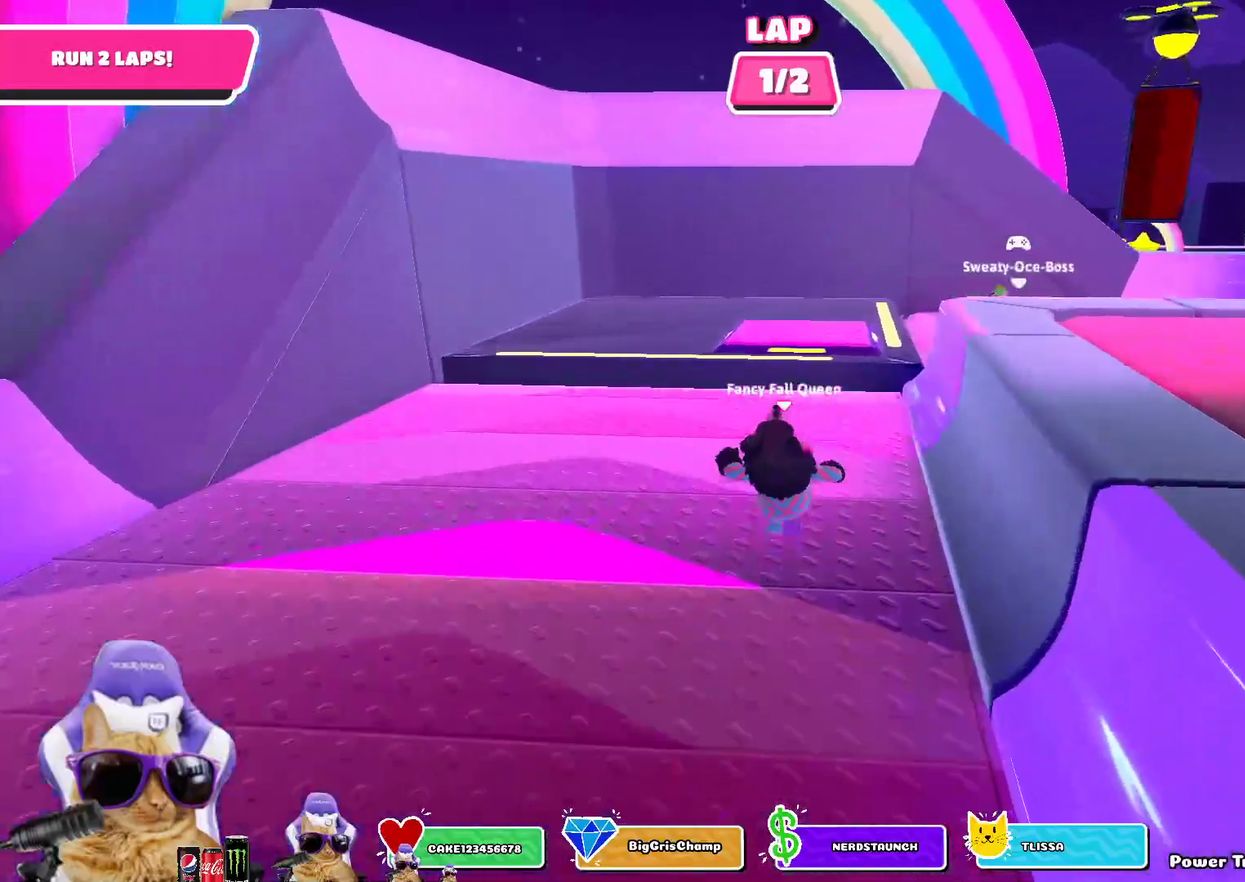
{"dt_ms": 300, "buttons": [], "left_stick": "up-right", "right_stick": "center", "events": [[67, "left_stick", "up-right"]]}
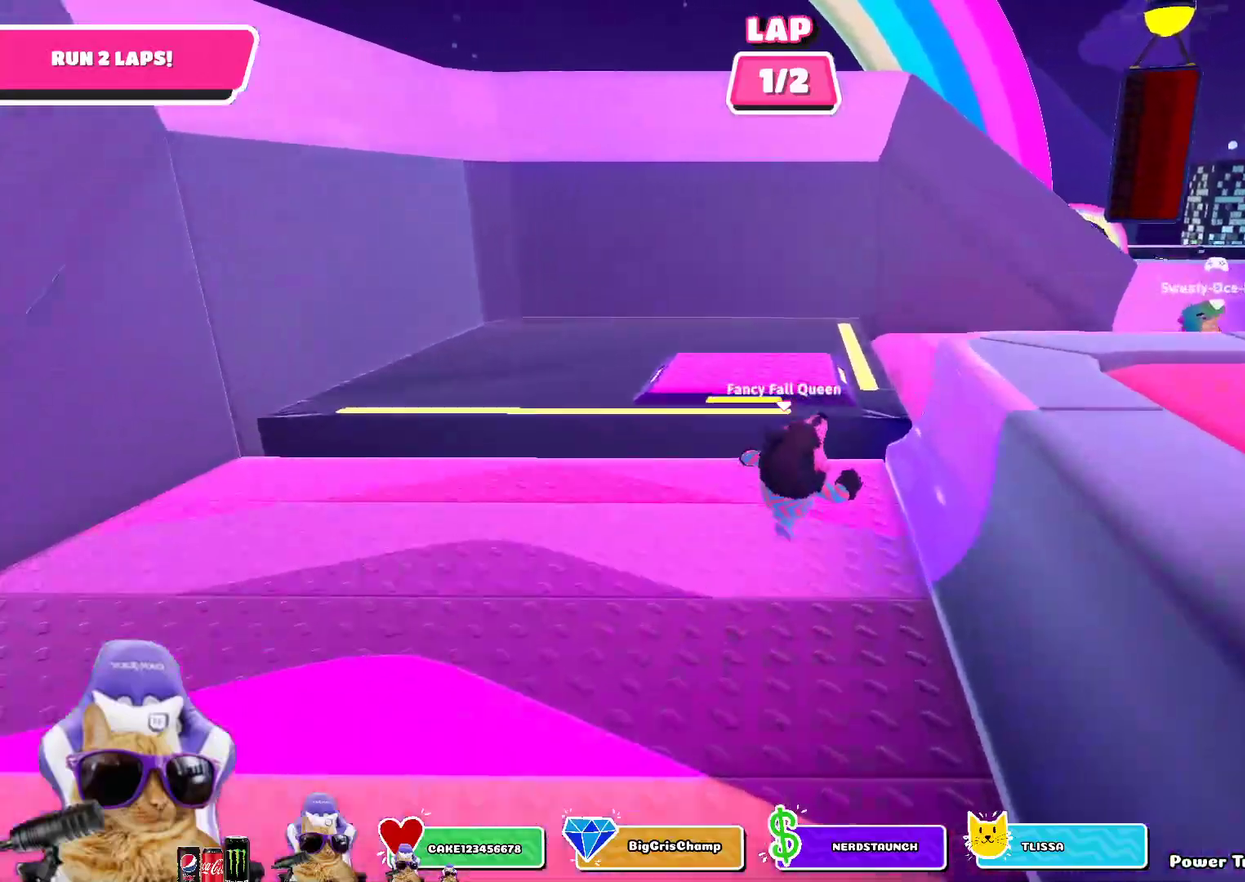
{"dt_ms": 500, "buttons": [], "left_stick": "up-right", "right_stick": "right", "events": [[100, "CROSS", "down"], [217, "CROSS", "up"], [400, "right_stick", "right"]]}
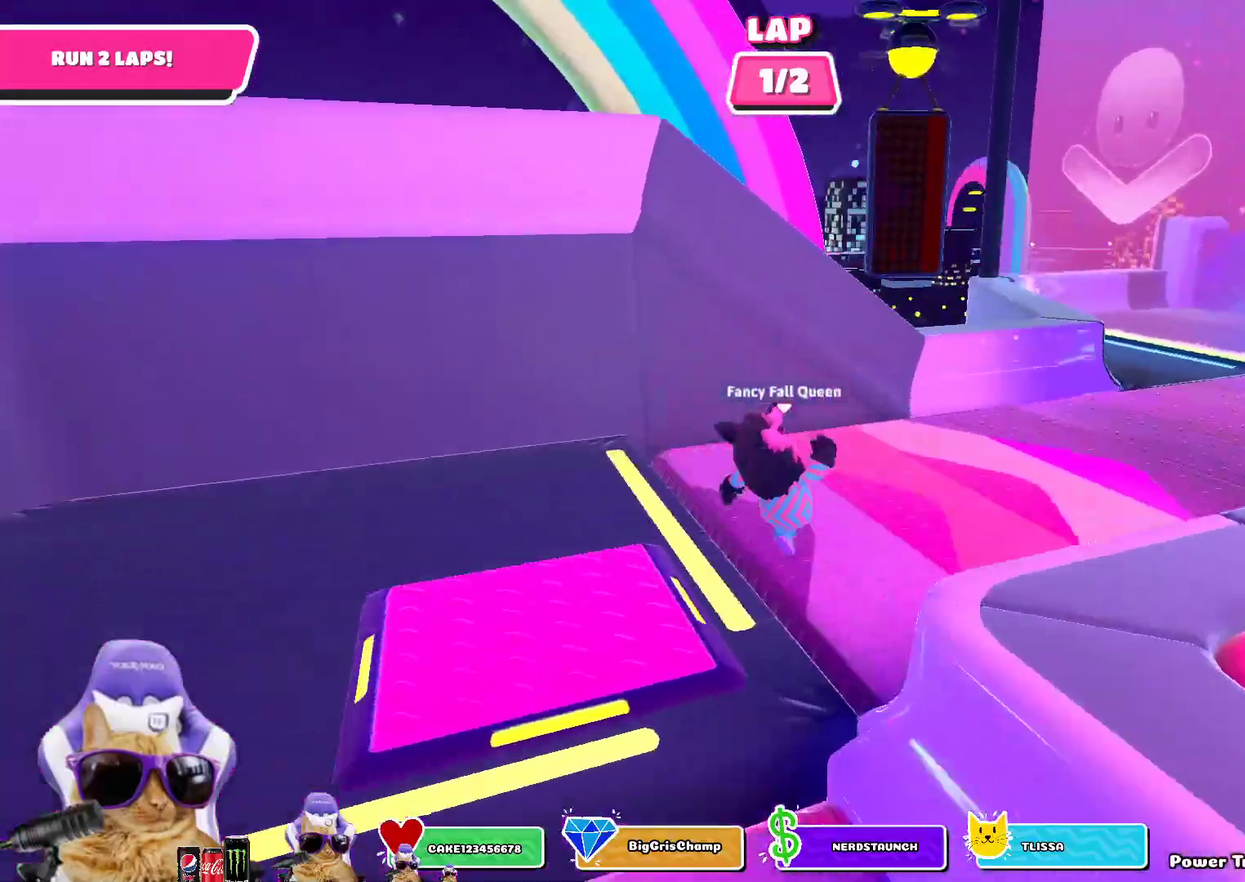
{"dt_ms": 500, "buttons": [], "left_stick": "up", "right_stick": "center", "events": [[200, "right_stick", "center"], [367, "left_stick", "up"]]}
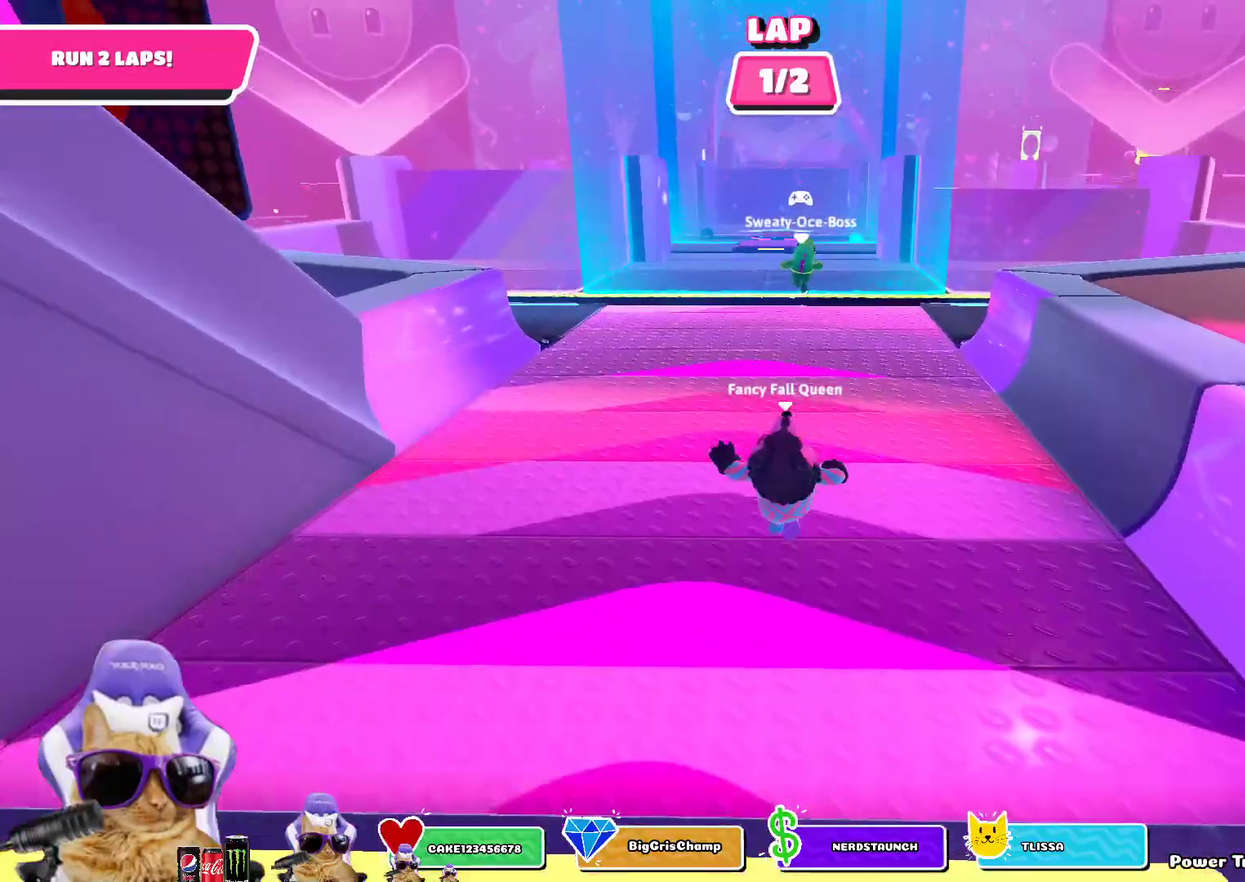
{"dt_ms": 500, "buttons": [], "left_stick": "up-right", "right_stick": "center", "events": [[267, "left_stick", "up-right"]]}
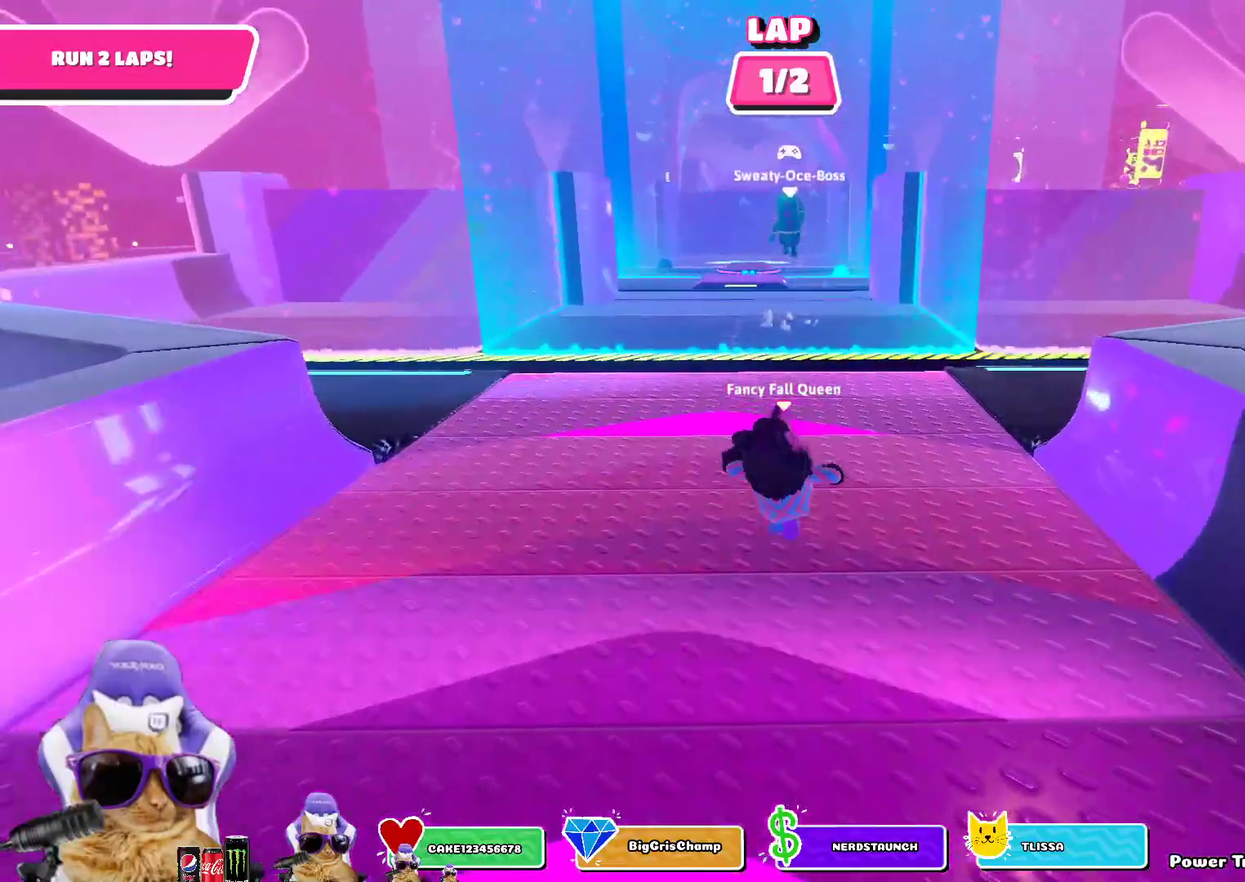
{"dt_ms": 500, "buttons": [], "left_stick": "up", "right_stick": "center", "events": [[133, "right_stick", "down-right"], [317, "right_stick", "center"], [350, "left_stick", "up"]]}
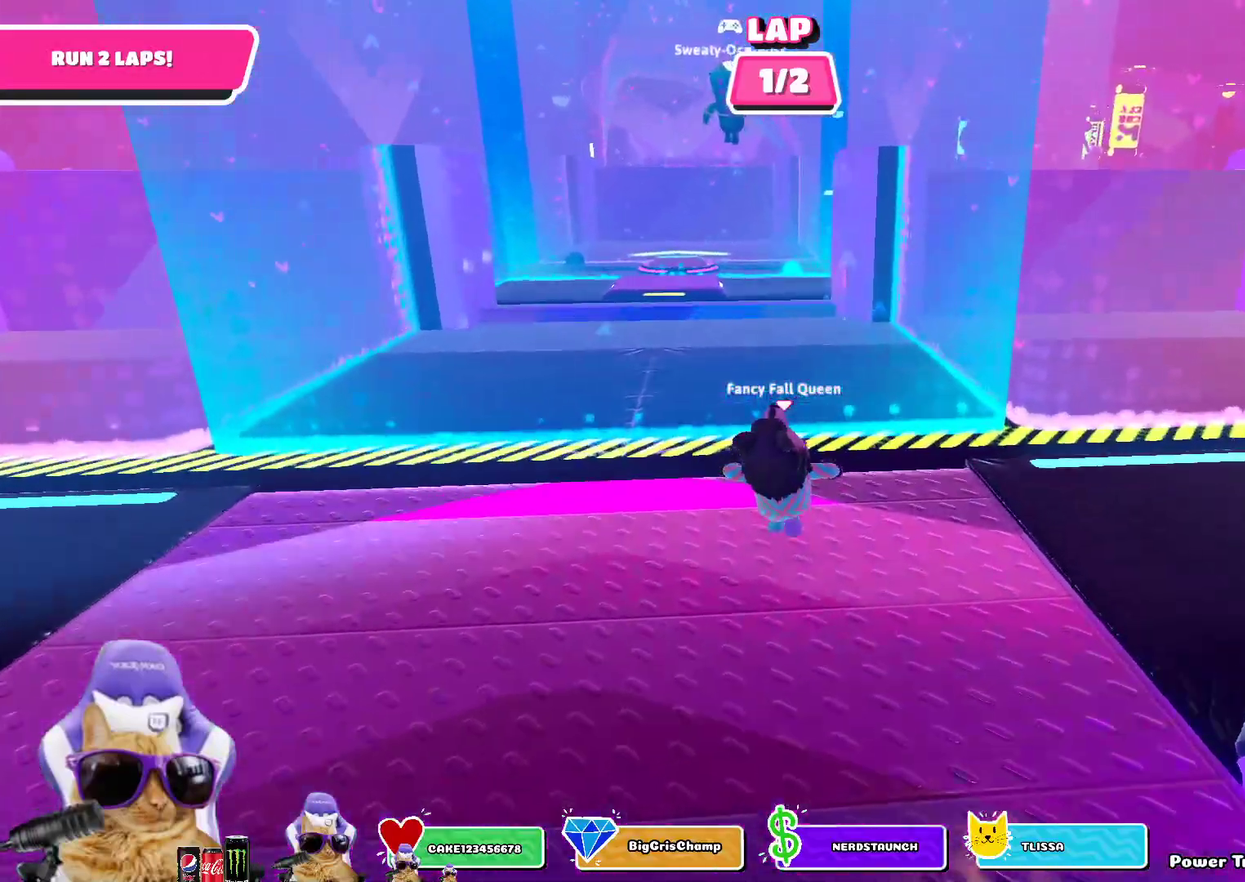
{"dt_ms": 300, "buttons": [], "left_stick": "up", "right_stick": "center", "events": []}
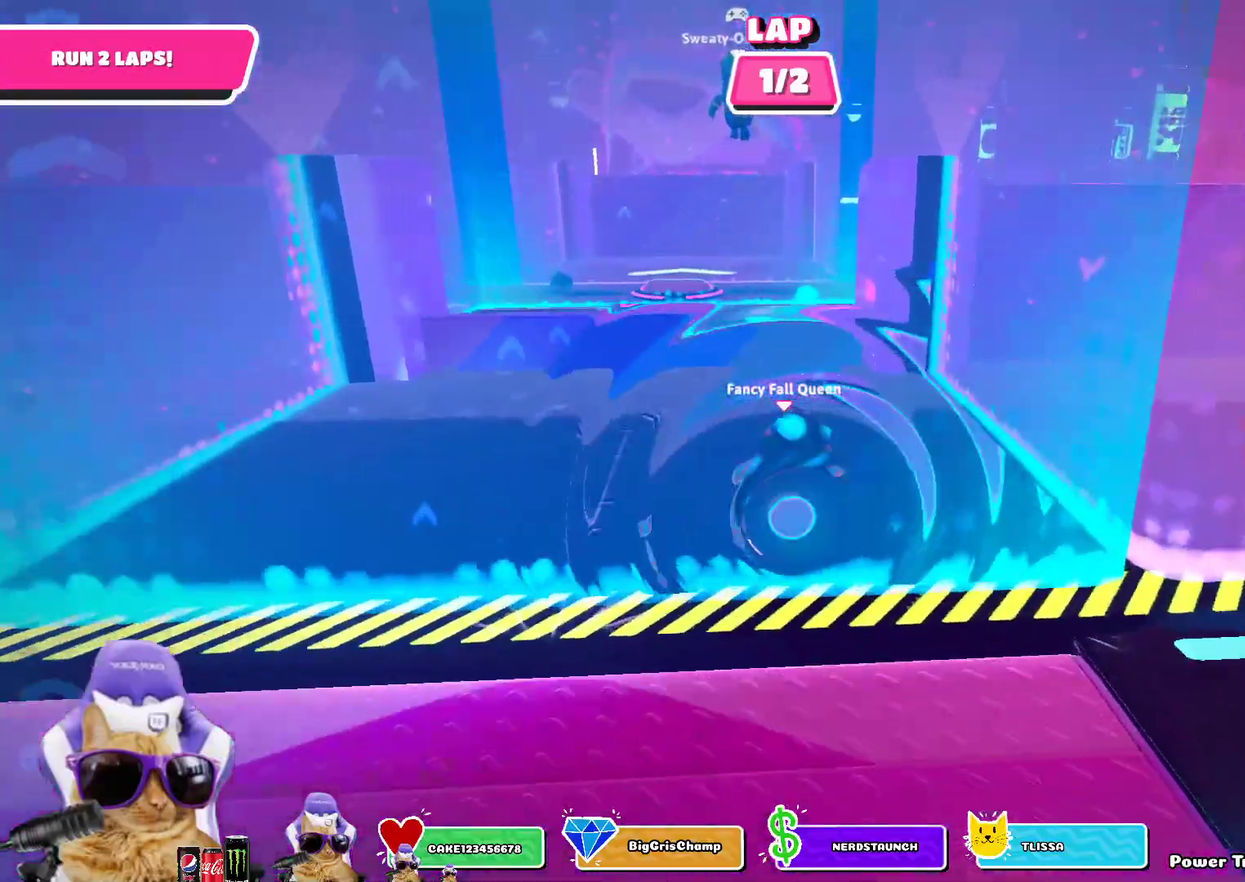
{"dt_ms": 900, "buttons": [], "left_stick": "up", "right_stick": "center", "events": [[117, "CROSS", "down"], [483, "CROSS", "up"]]}
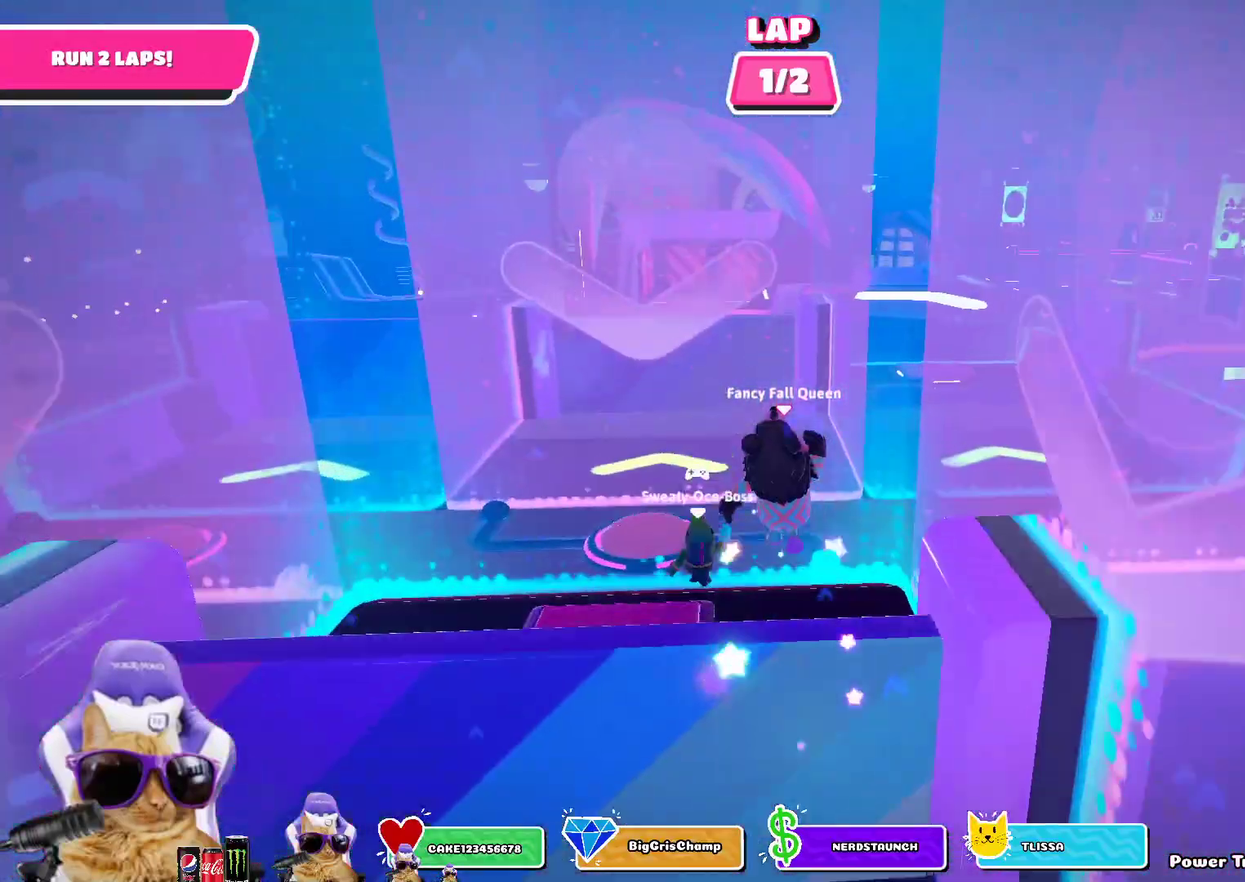
{"dt_ms": 300, "buttons": [], "left_stick": "up", "right_stick": "center", "events": []}
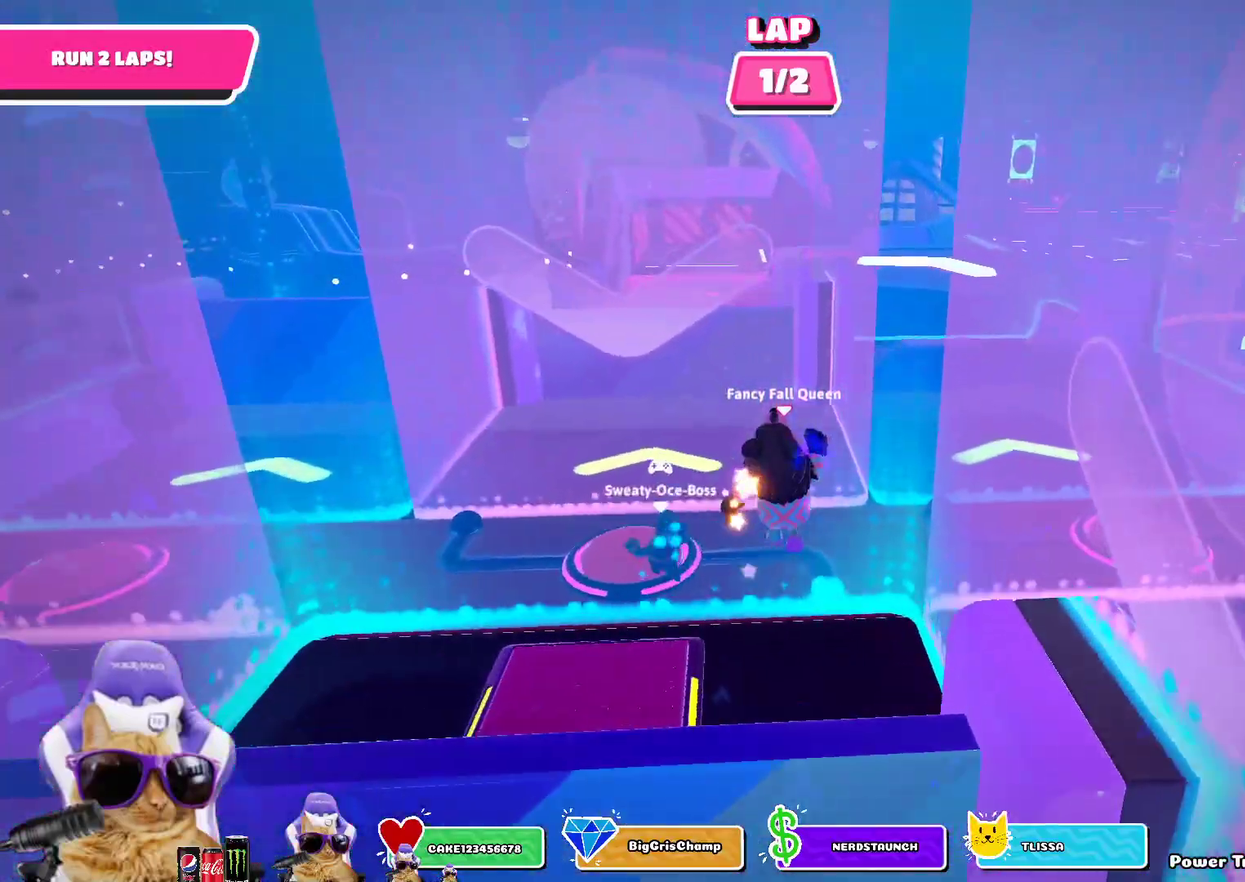
{"dt_ms": 500, "buttons": [], "left_stick": "up", "right_stick": "center", "events": []}
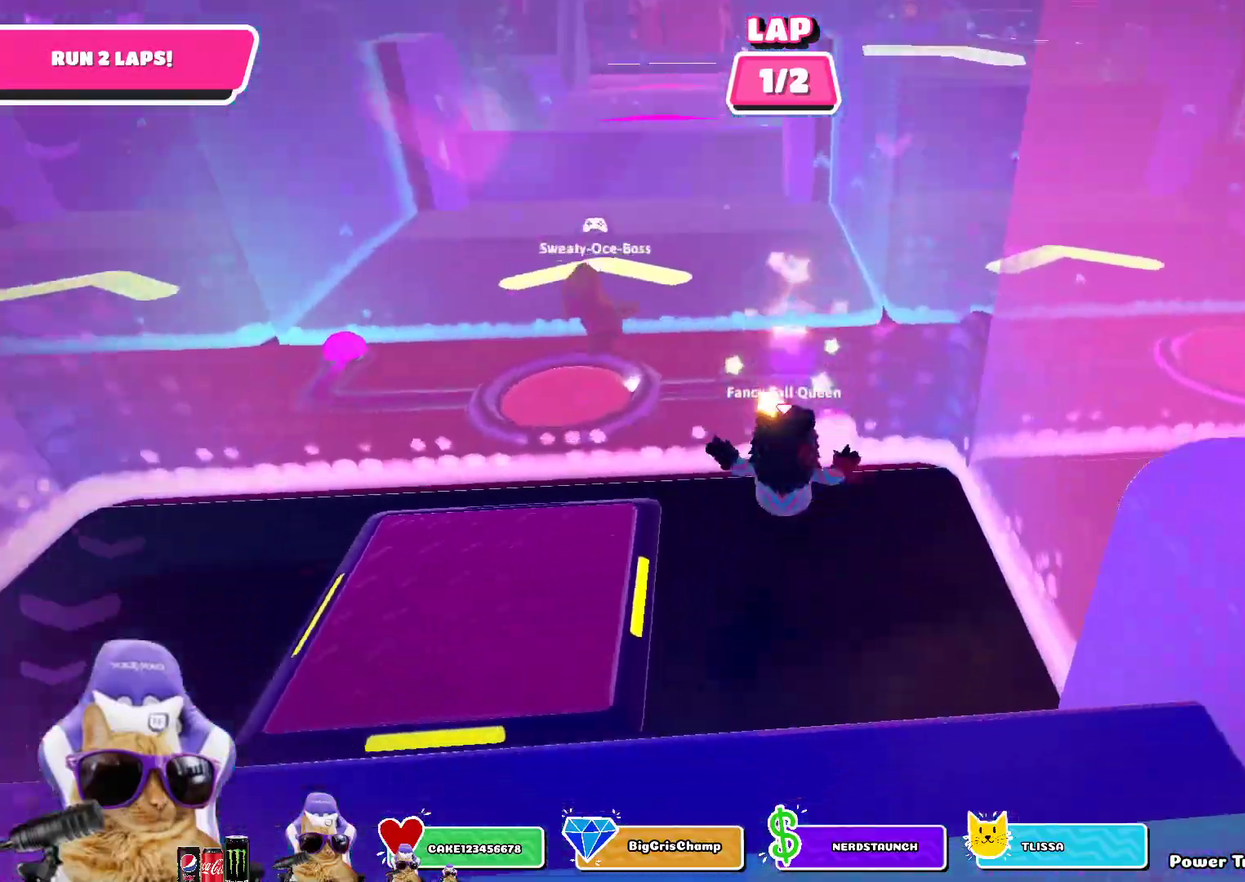
{"dt_ms": 500, "buttons": [], "left_stick": "up", "right_stick": "center", "events": []}
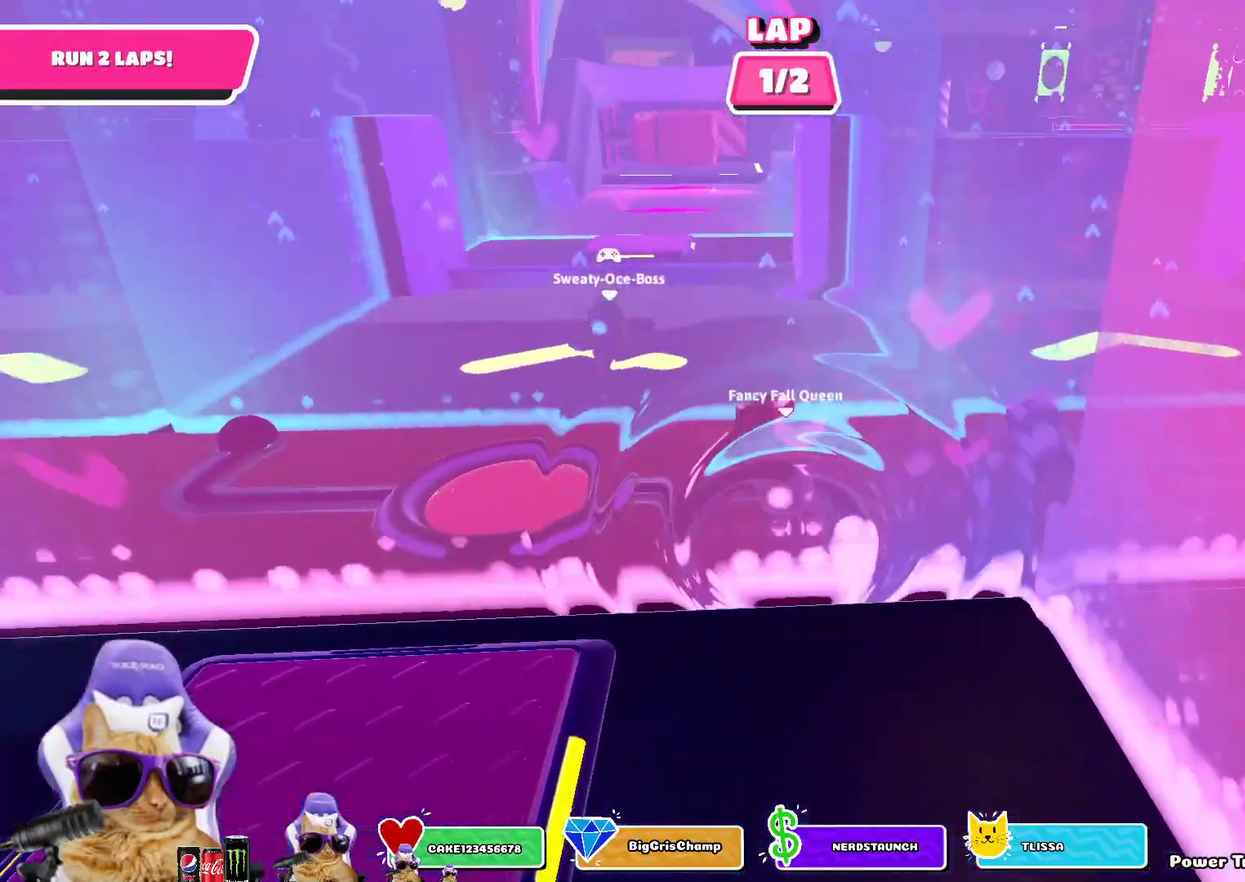
{"dt_ms": 300, "buttons": [], "left_stick": "up", "right_stick": "center", "events": []}
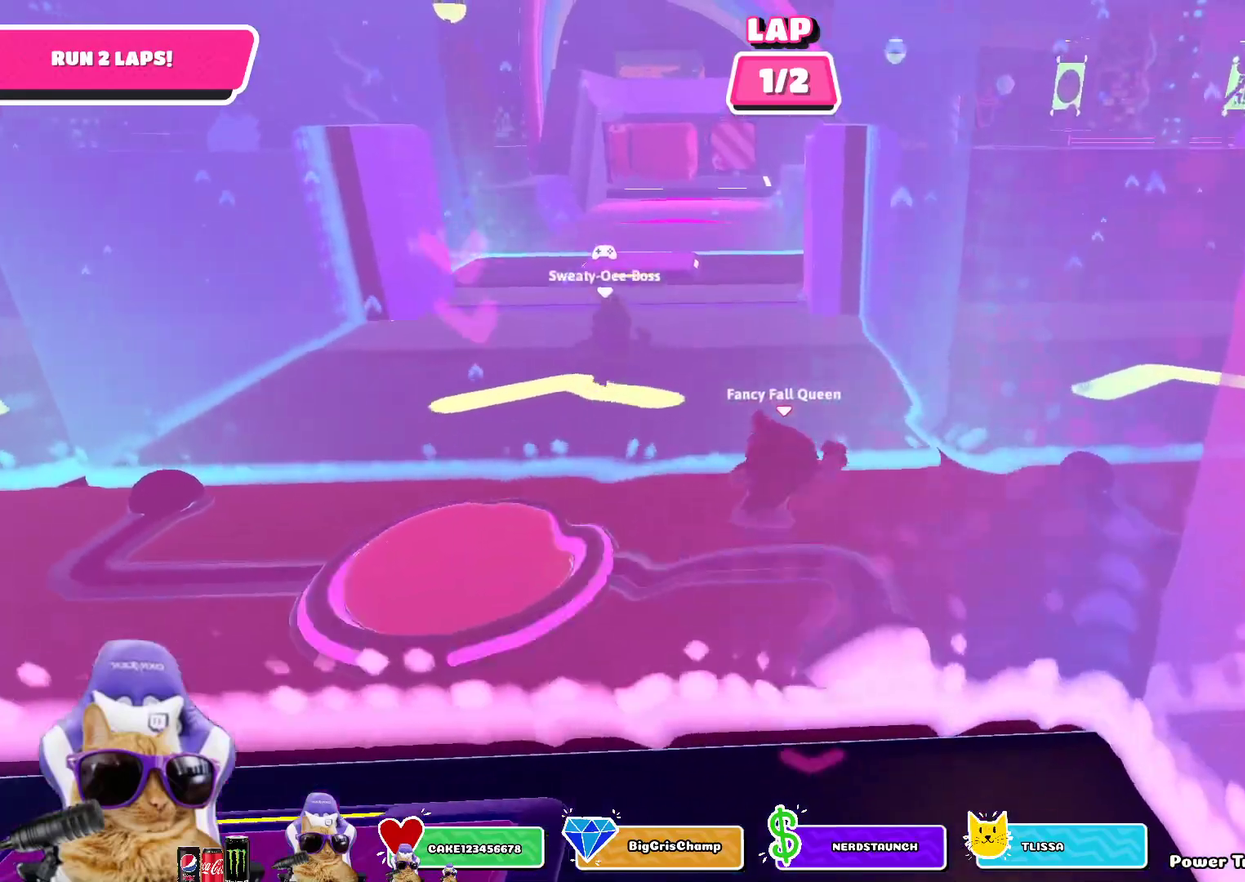
{"dt_ms": 900, "buttons": [], "left_stick": "up", "right_stick": "center", "events": [[817, "CROSS", "down"], [900, "CROSS", "up"]]}
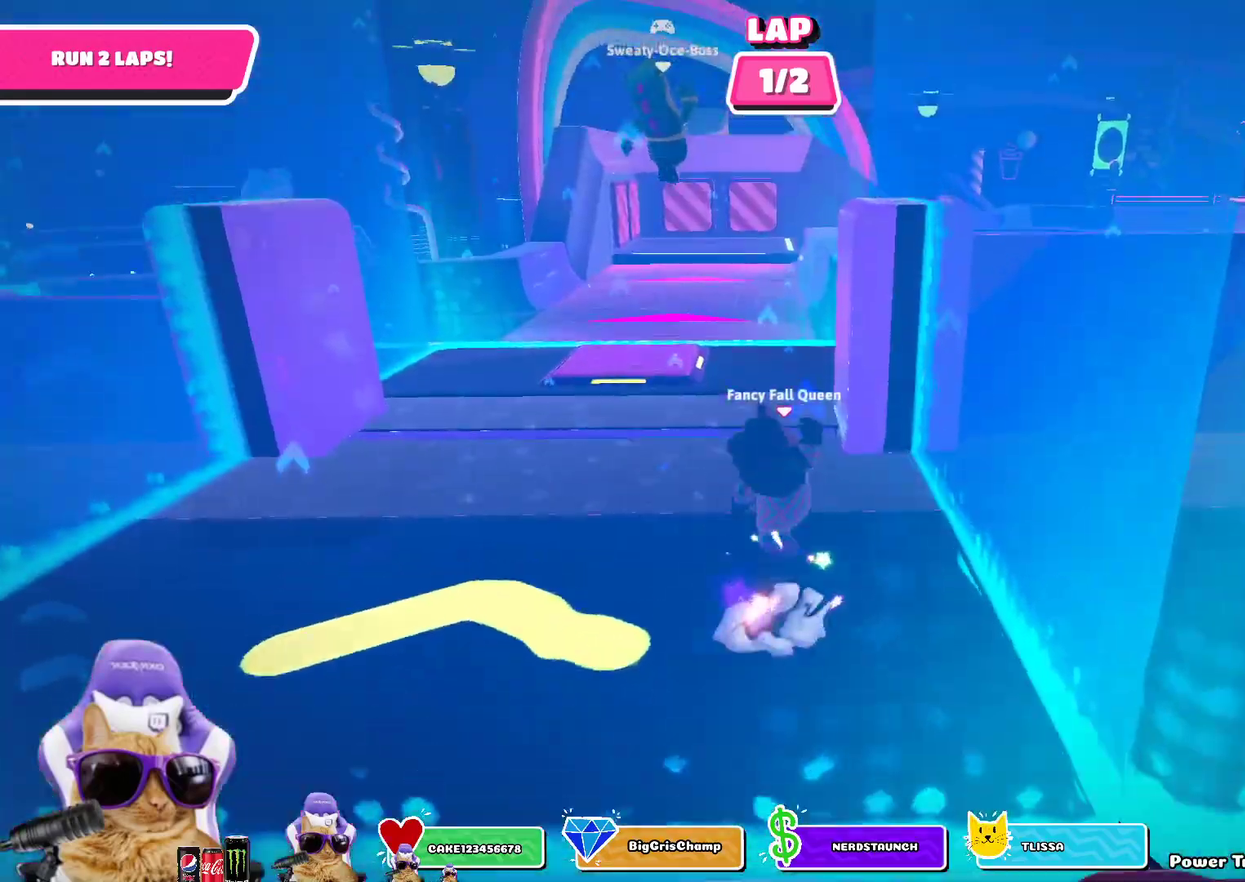
{"dt_ms": 300, "buttons": [], "left_stick": "up", "right_stick": "center", "events": []}
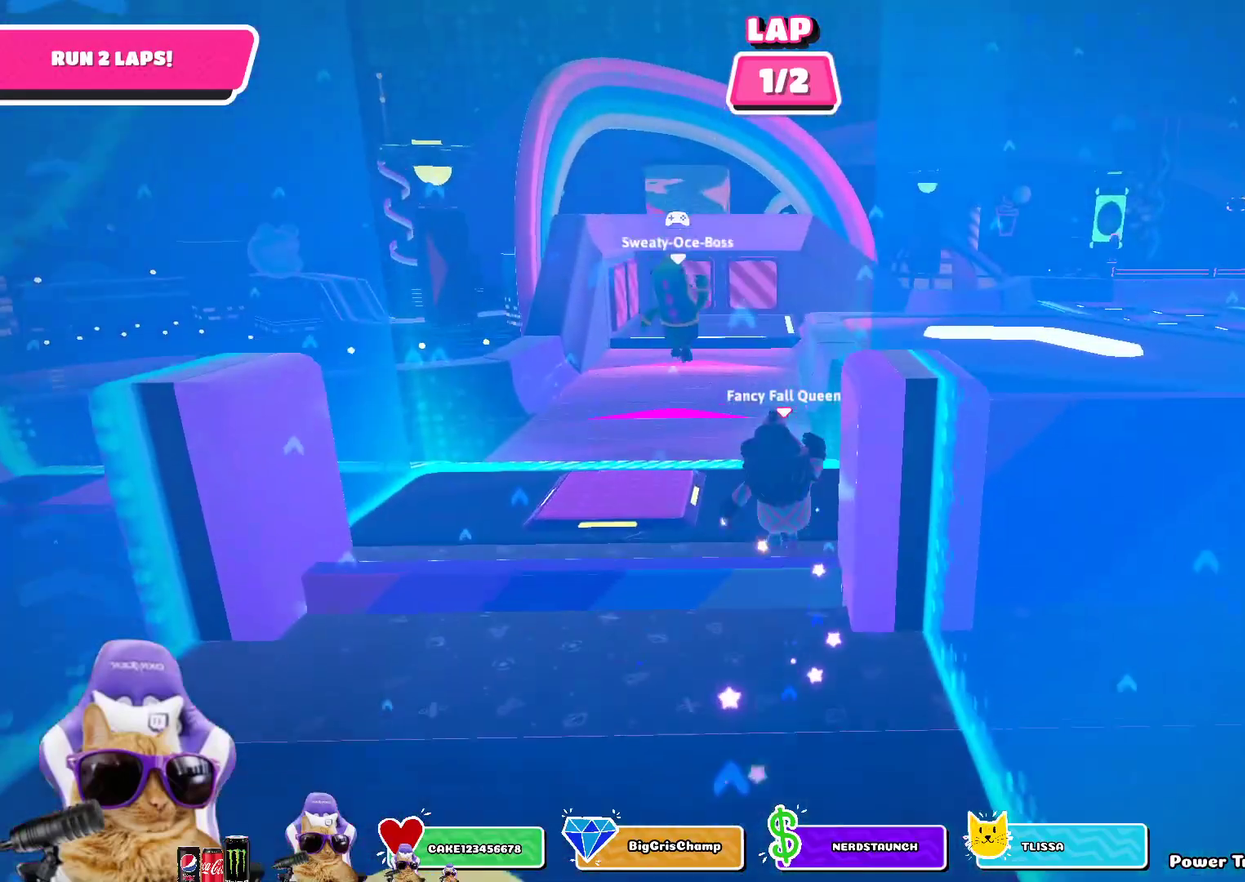
{"dt_ms": 600, "buttons": [], "left_stick": "up", "right_stick": "center", "events": []}
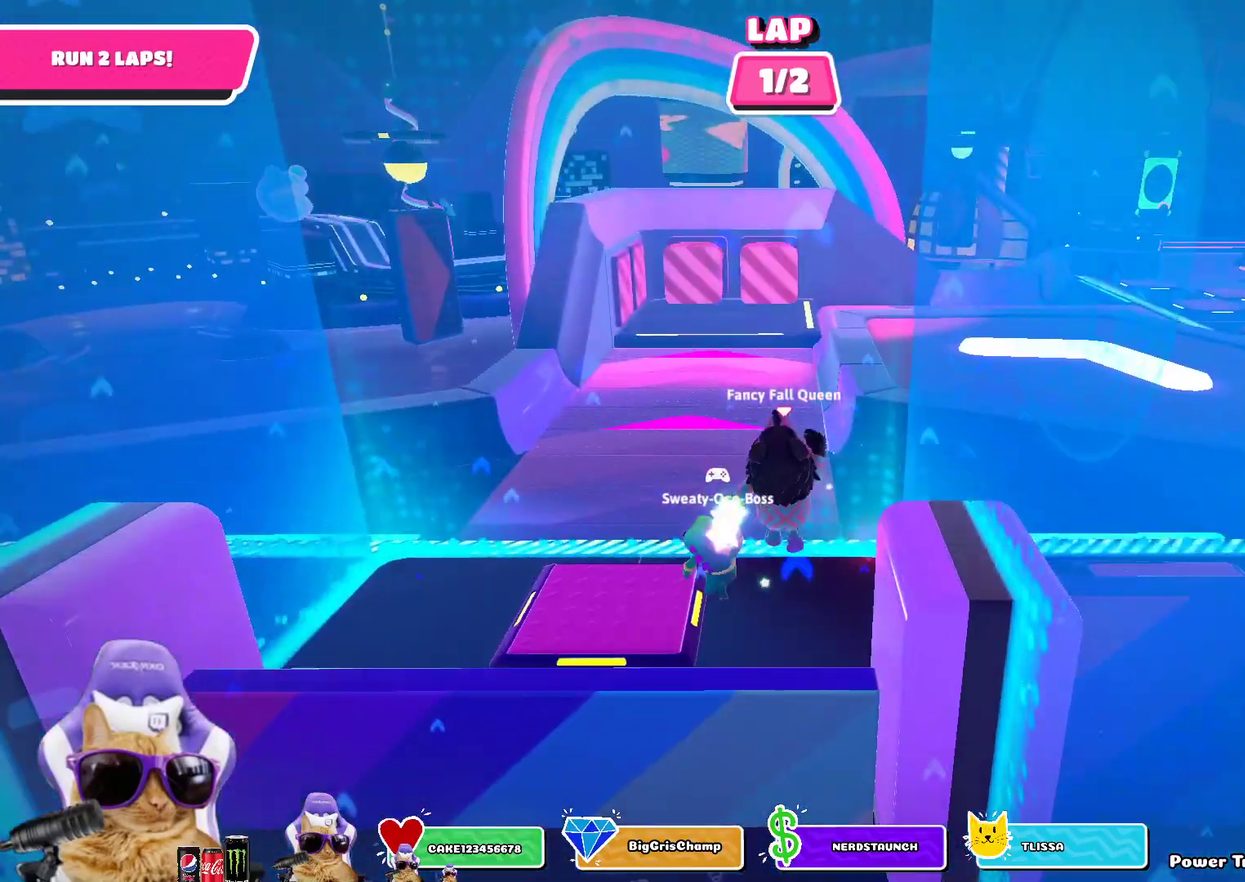
{"dt_ms": 400, "buttons": [], "left_stick": "up", "right_stick": "center", "events": []}
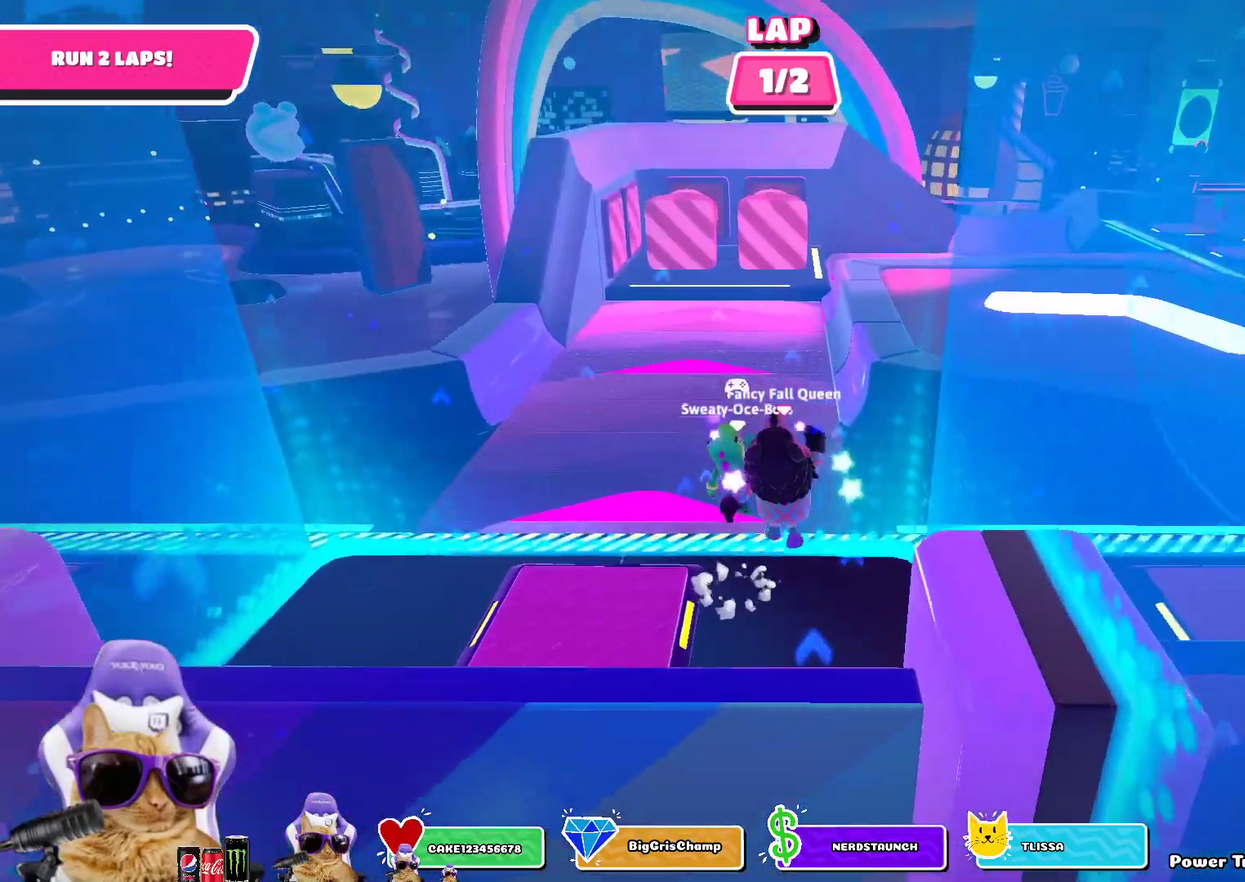
{"dt_ms": 500, "buttons": [], "left_stick": "up", "right_stick": "center", "events": []}
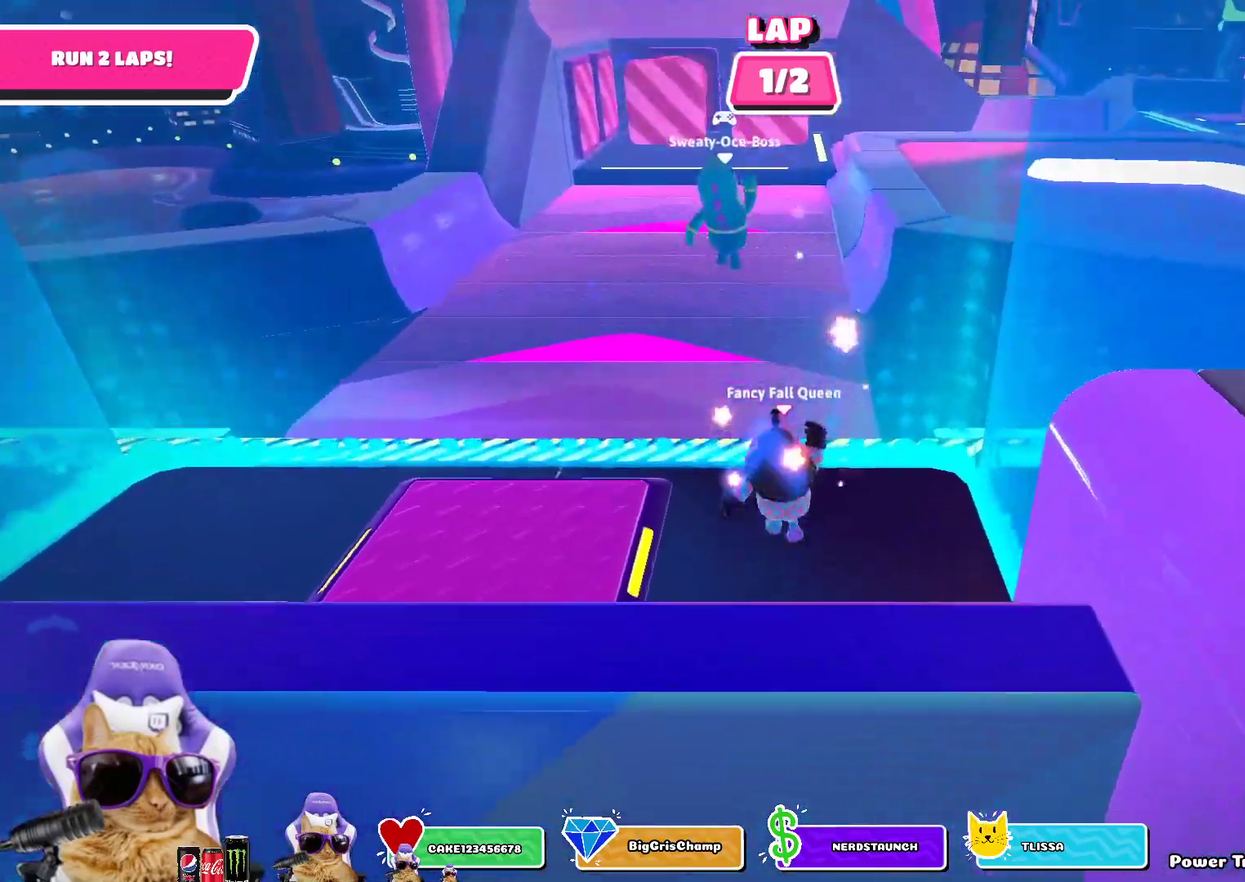
{"dt_ms": 500, "buttons": [], "left_stick": "up", "right_stick": "center", "events": []}
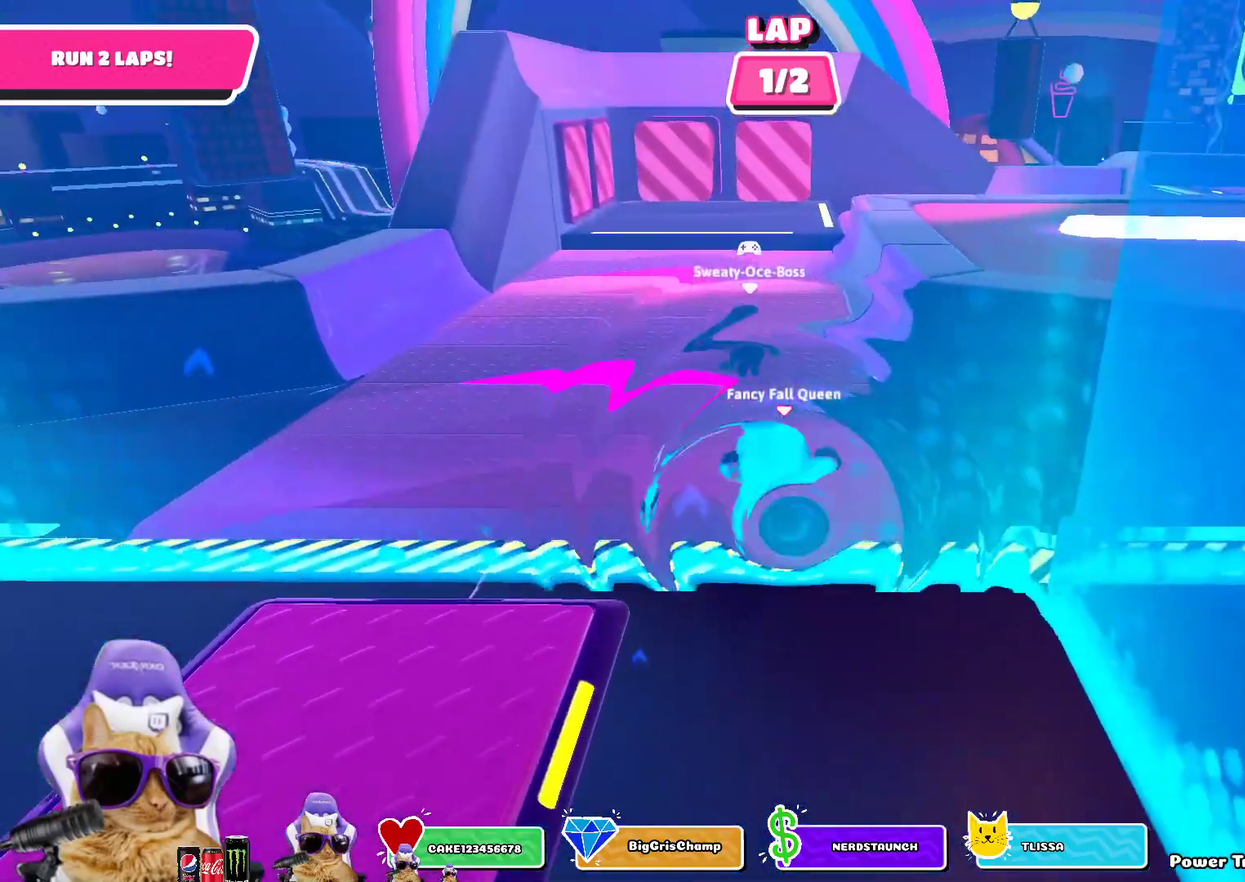
{"dt_ms": 400, "buttons": [], "left_stick": "up", "right_stick": "center", "events": []}
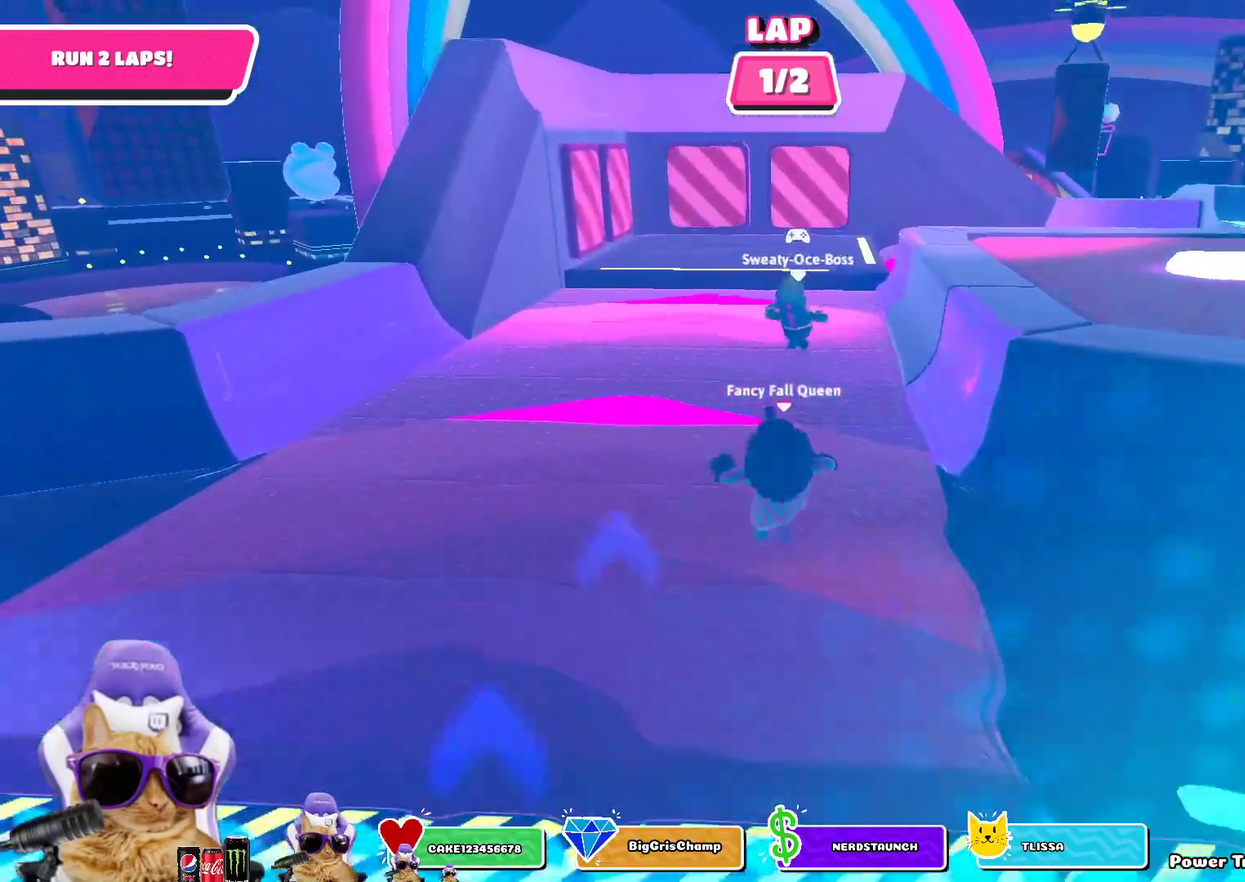
{"dt_ms": 600, "buttons": [], "left_stick": "up-right", "right_stick": "center", "events": [[583, "left_stick", "up-right"]]}
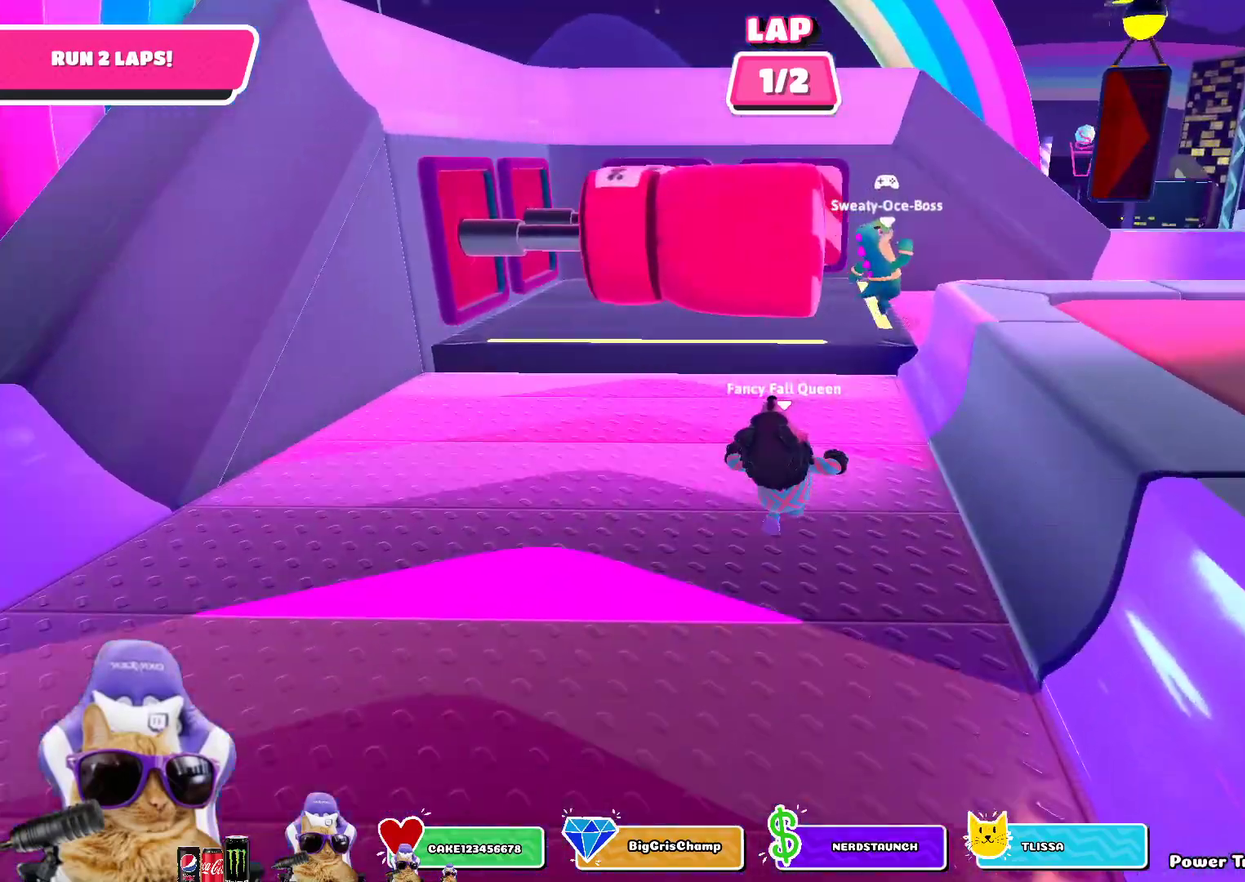
{"dt_ms": 300, "buttons": [], "left_stick": "up-right", "right_stick": "center", "events": []}
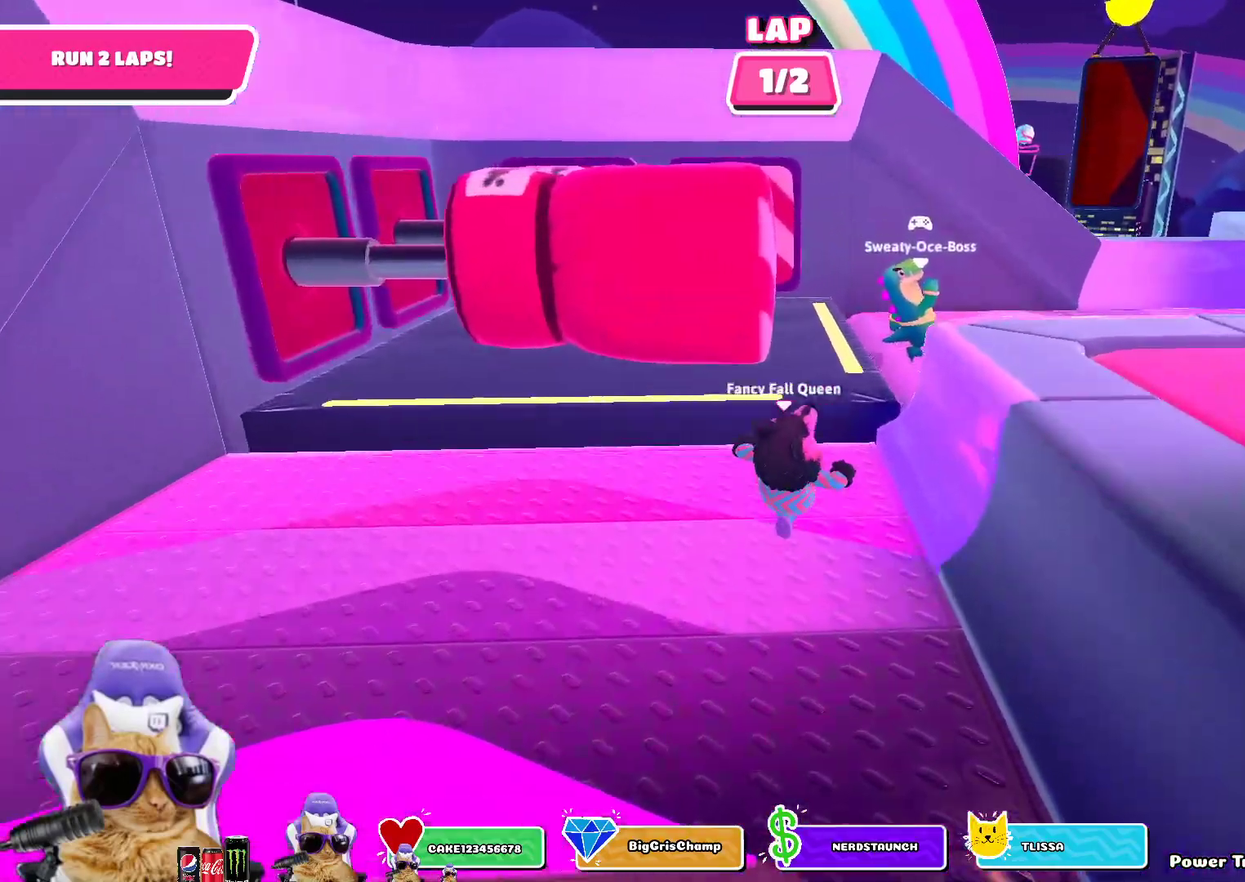
{"dt_ms": 800, "buttons": [], "left_stick": "up-right", "right_stick": "center", "events": [[133, "CROSS", "down"], [250, "CROSS", "up"], [467, "right_stick", "right"], [750, "right_stick", "center"]]}
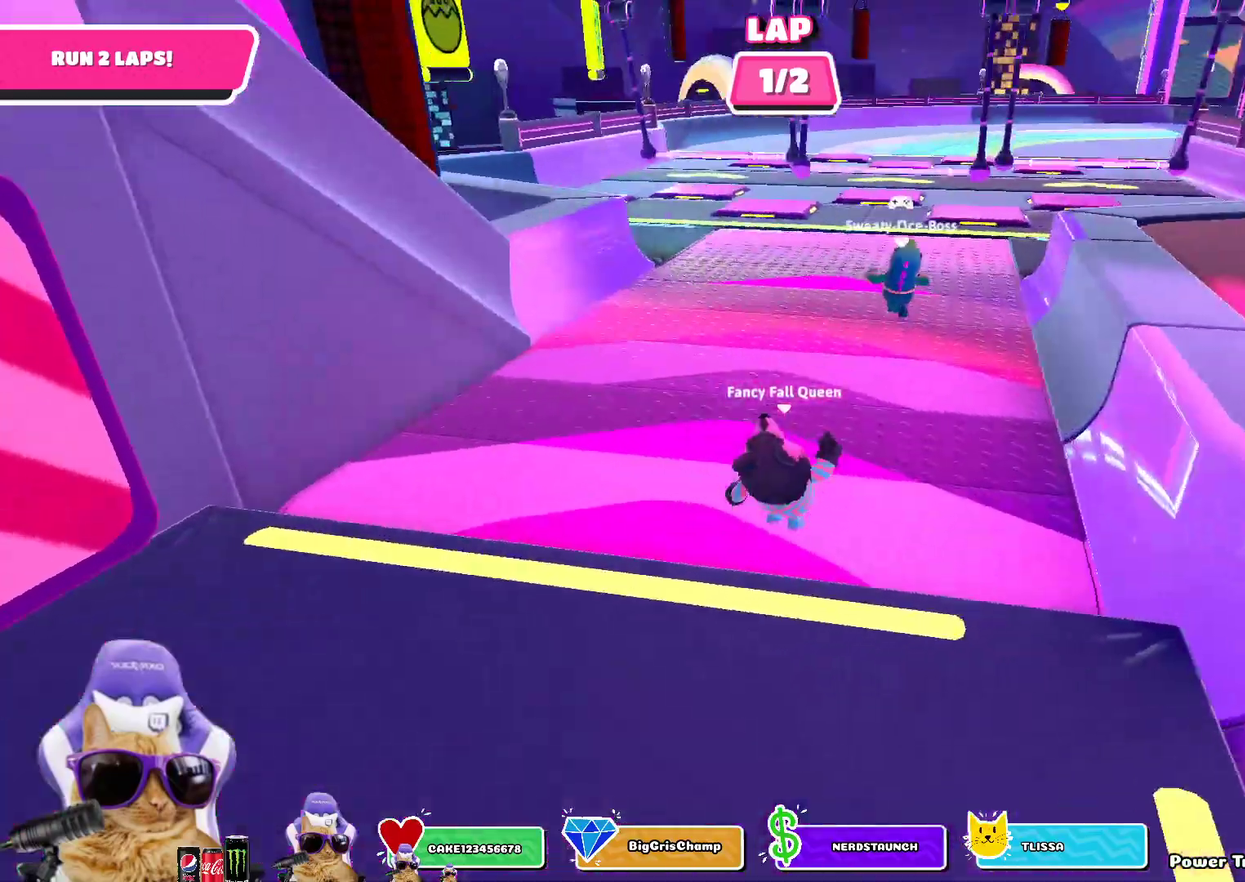
{"dt_ms": 400, "buttons": [], "left_stick": "up-right", "right_stick": "center", "events": []}
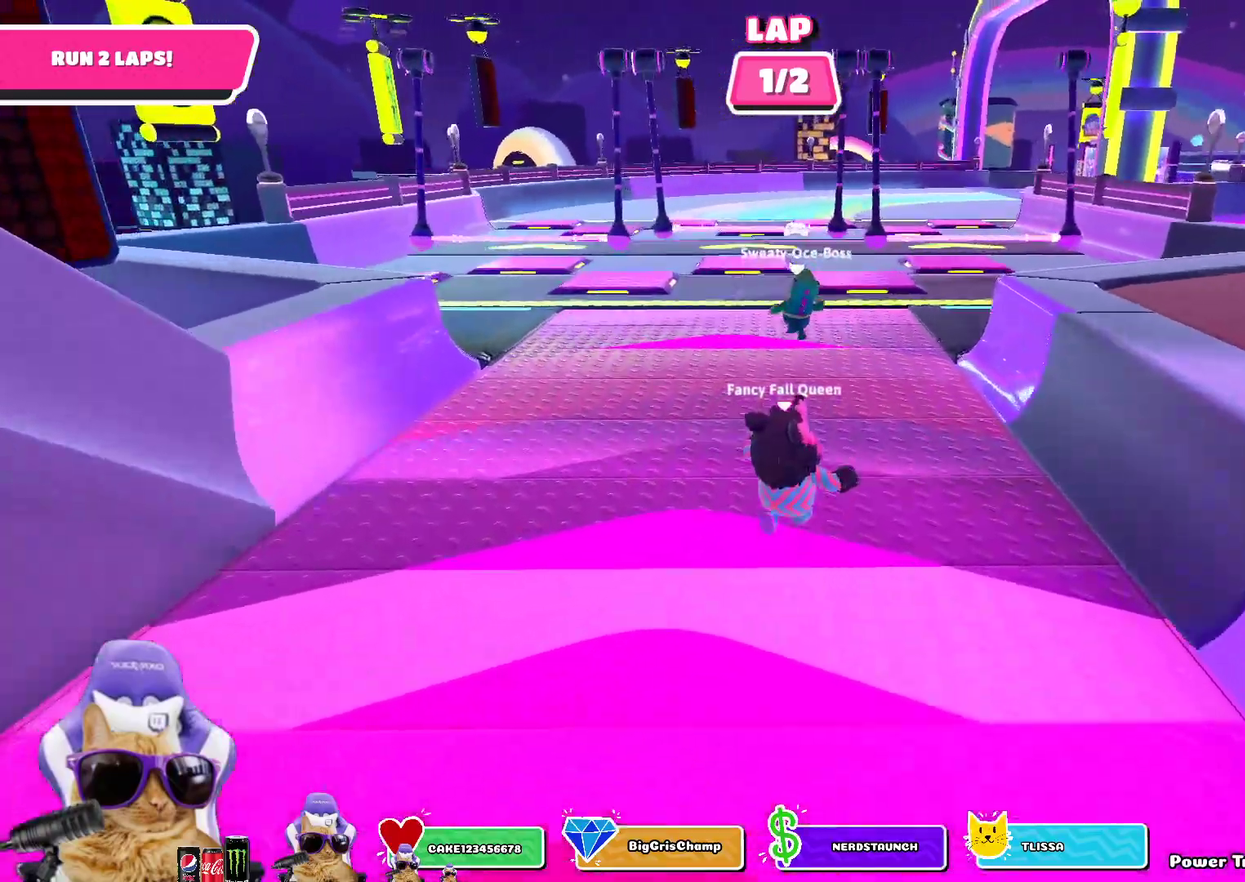
{"dt_ms": 400, "buttons": [], "left_stick": "up-right", "right_stick": "center", "events": []}